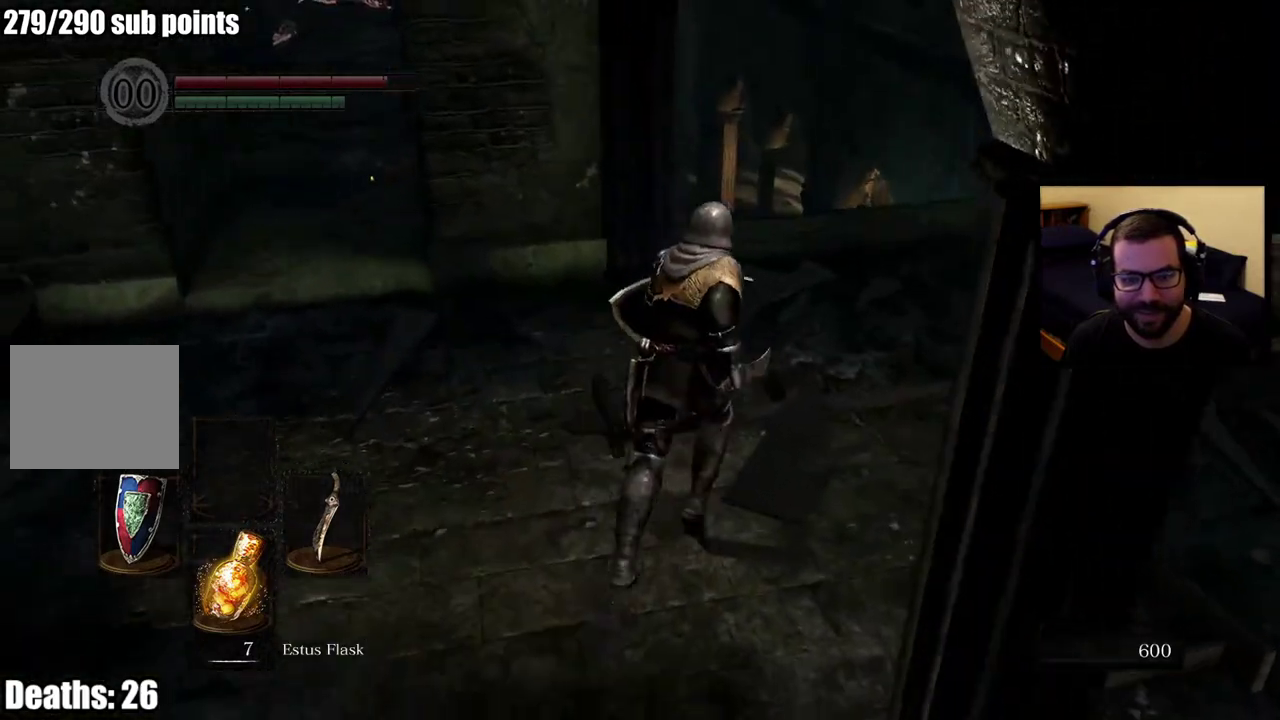
Gameplay with a controller (PlayStation layout); each line is a JSON object with the inputs held at the frame after it. "events" lists button and stick changes between this image and that frame as [ms after this image, input, new state], when the widget could be followed in between. This overlay highlights the sticks when they move; stick clicks (L3 R3) are not distinguishable.
{"buttons": [], "left_stick": "center", "right_stick": "center", "events": [[50, "CIRCLE", "up"], [200, "right_stick", "down"], [367, "right_stick", "center"], [433, "left_stick", "center"]]}
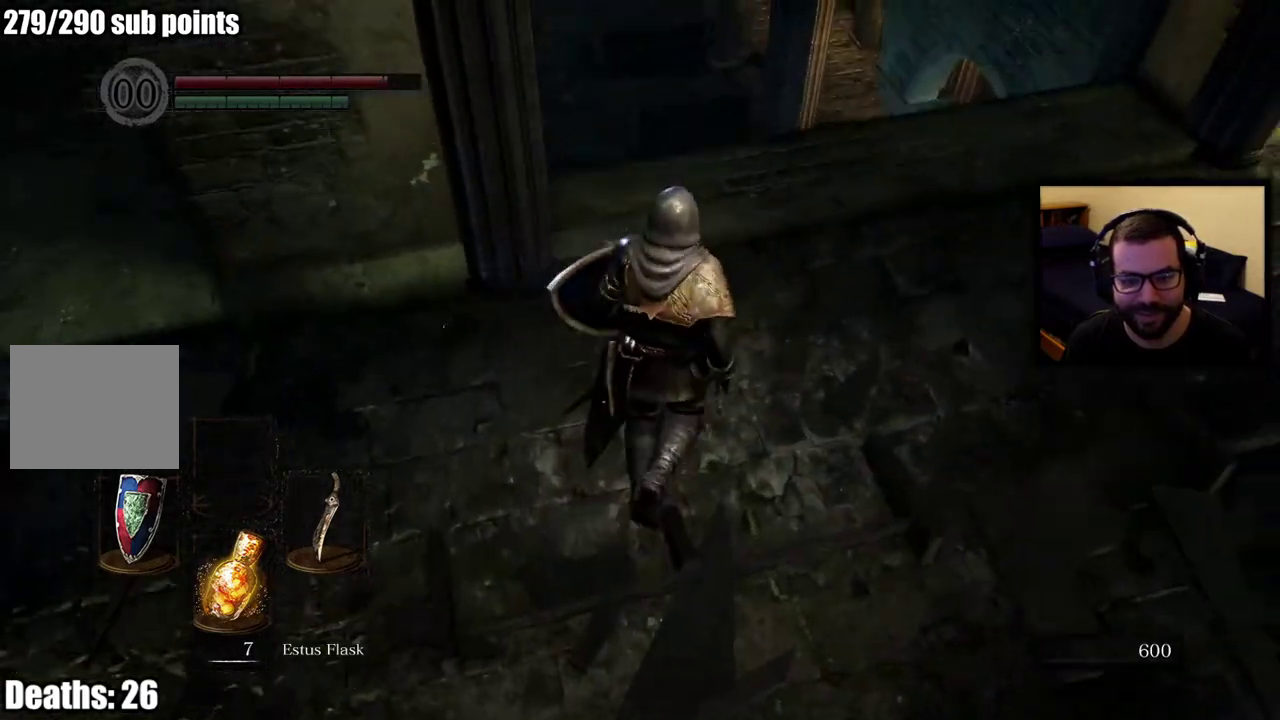
{"buttons": [], "left_stick": "up", "right_stick": "center", "events": [[300, "left_stick", "up"], [350, "right_stick", "down"], [467, "right_stick", "center"]]}
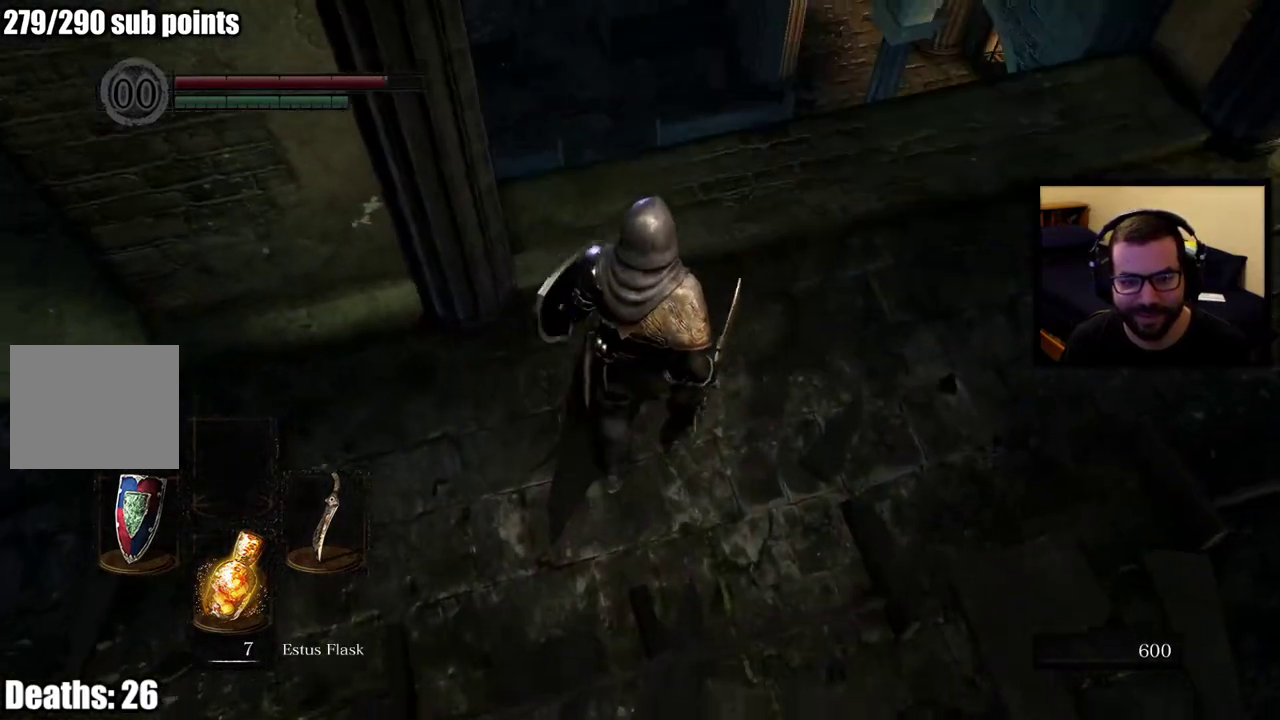
{"buttons": [], "left_stick": "center", "right_stick": "down", "events": [[267, "right_stick", "down"], [417, "left_stick", "center"]]}
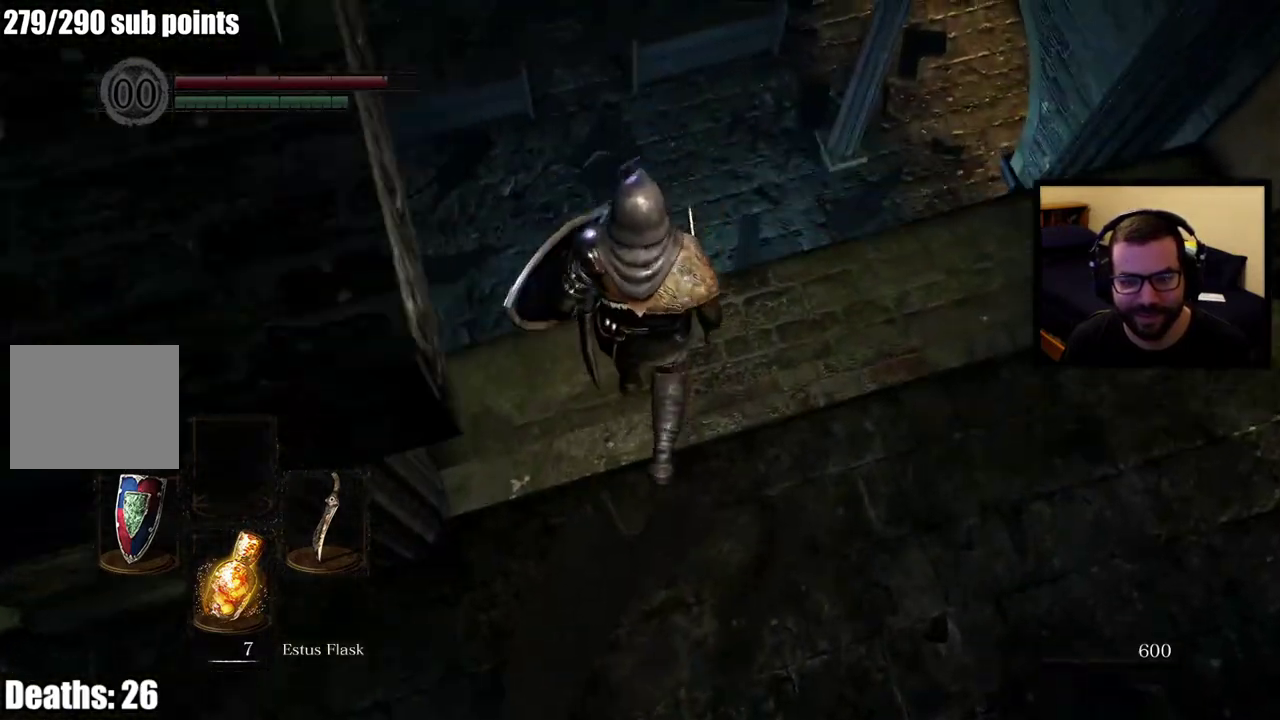
{"buttons": [], "left_stick": "center", "right_stick": "center", "events": [[50, "right_stick", "center"]]}
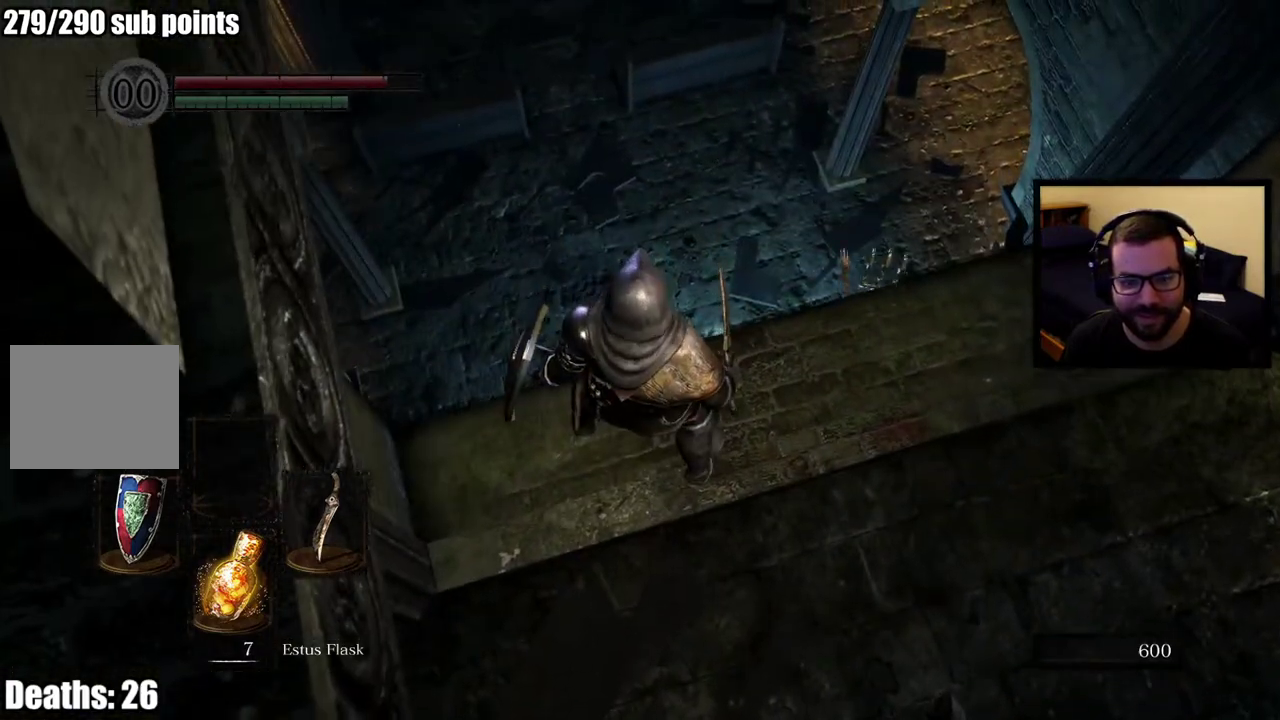
{"buttons": [], "left_stick": "center", "right_stick": "center", "events": []}
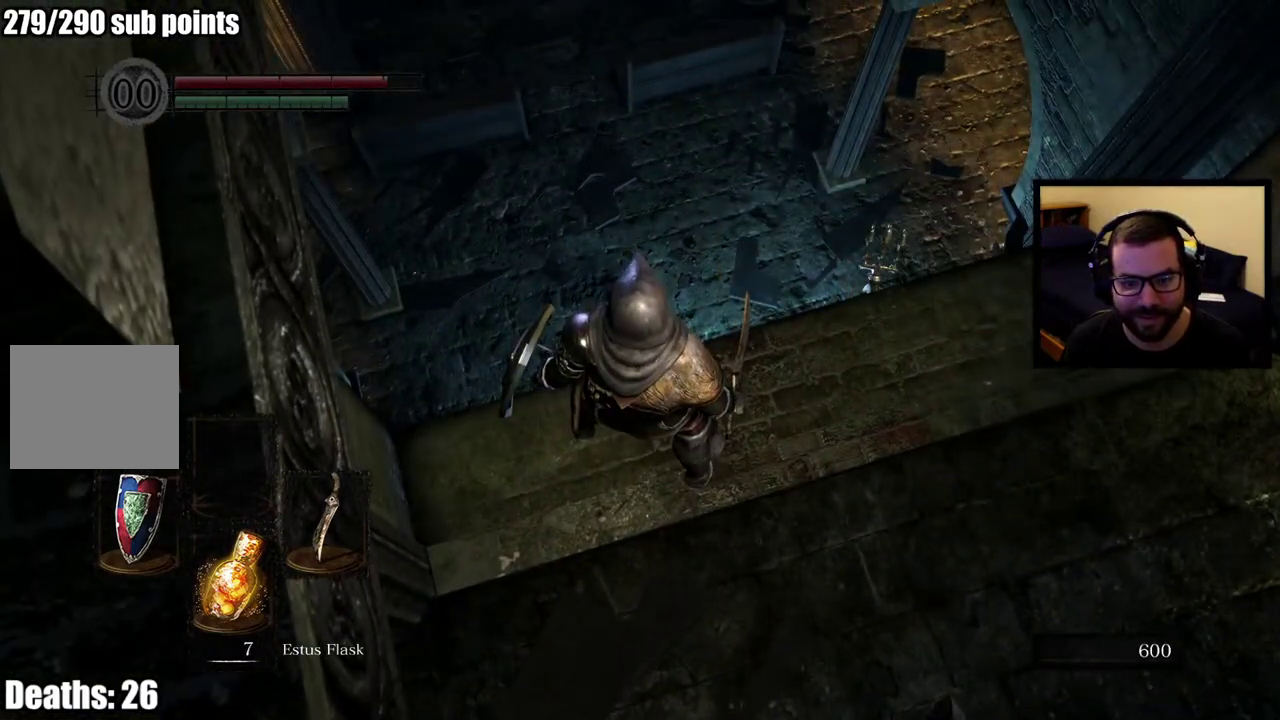
{"buttons": [], "left_stick": "center", "right_stick": "center", "events": [[133, "right_stick", "down"], [367, "right_stick", "center"]]}
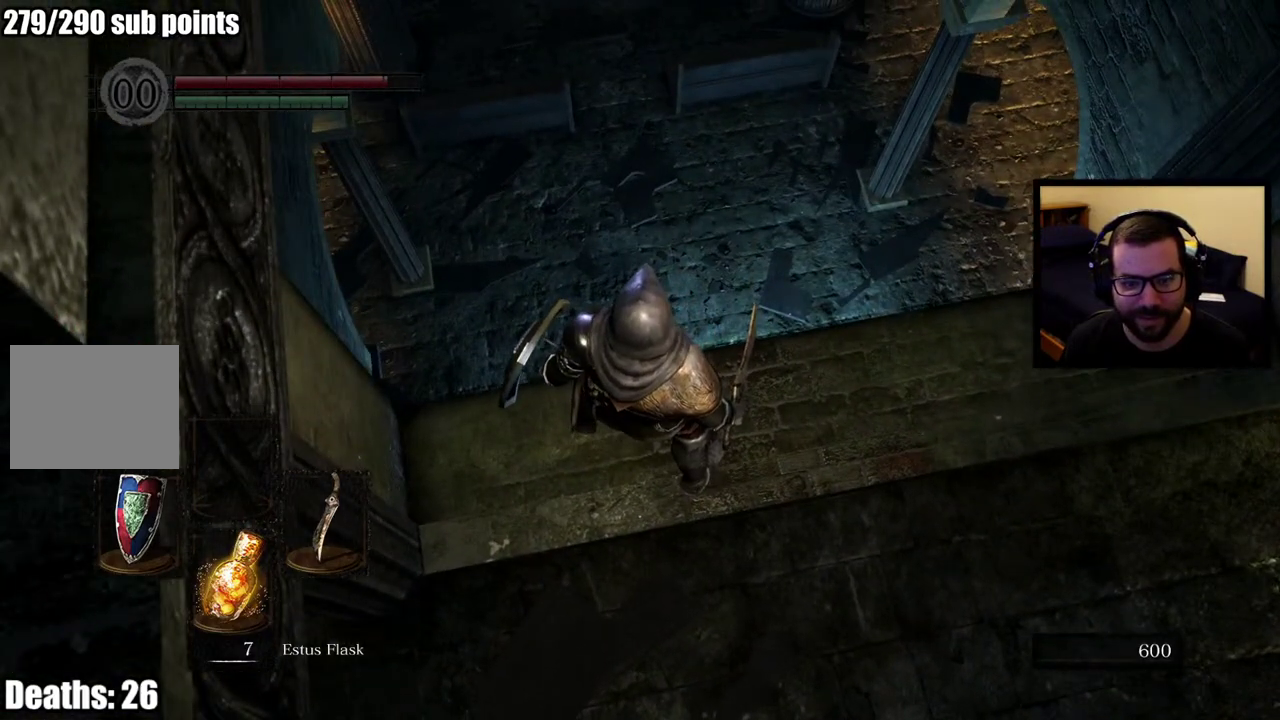
{"buttons": [], "left_stick": "center", "right_stick": "down-right", "events": [[217, "right_stick", "down-right"]]}
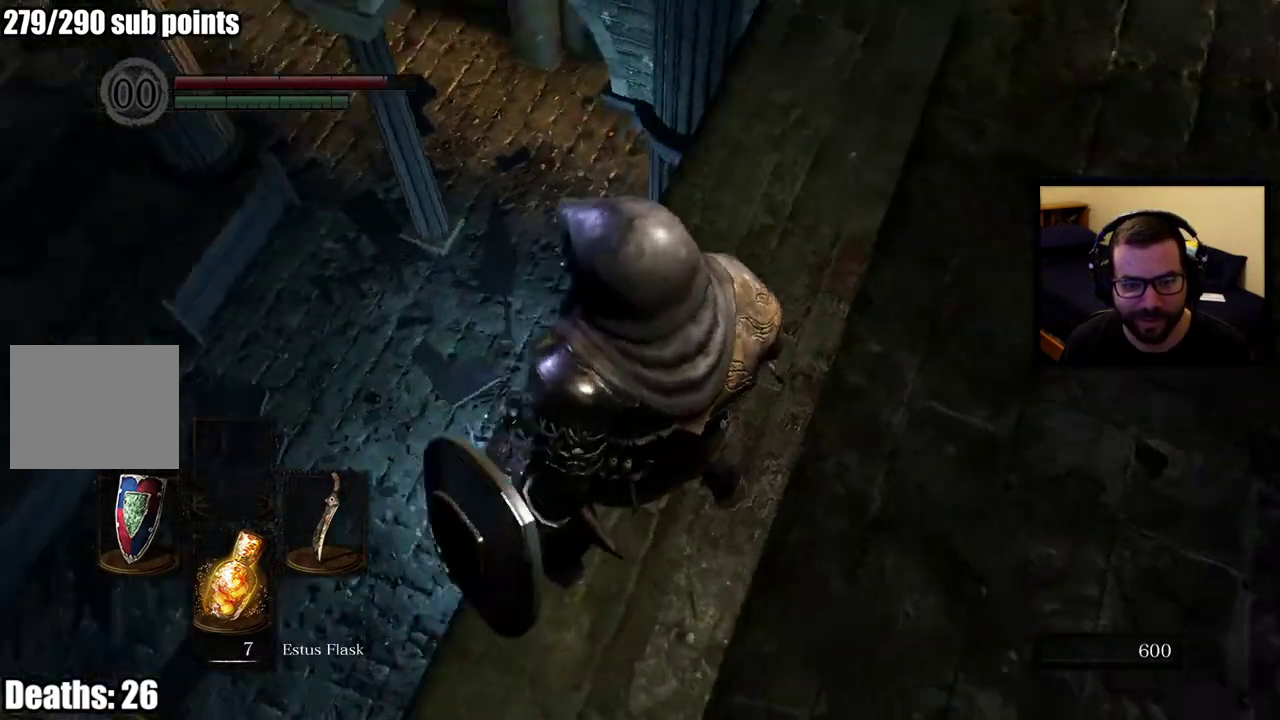
{"buttons": [], "left_stick": "center", "right_stick": "down-right", "events": [[83, "right_stick", "center"], [283, "right_stick", "down-right"]]}
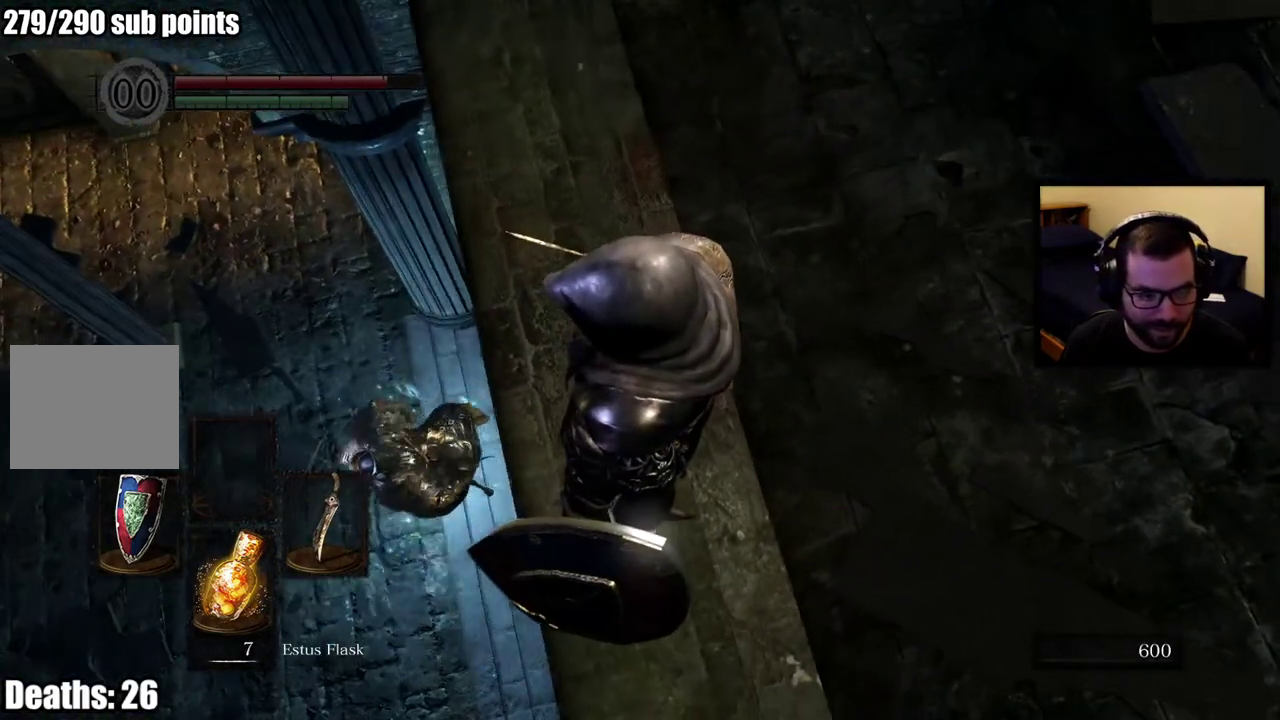
{"buttons": [], "left_stick": "left", "right_stick": "center", "events": [[17, "right_stick", "center"], [483, "left_stick", "left"]]}
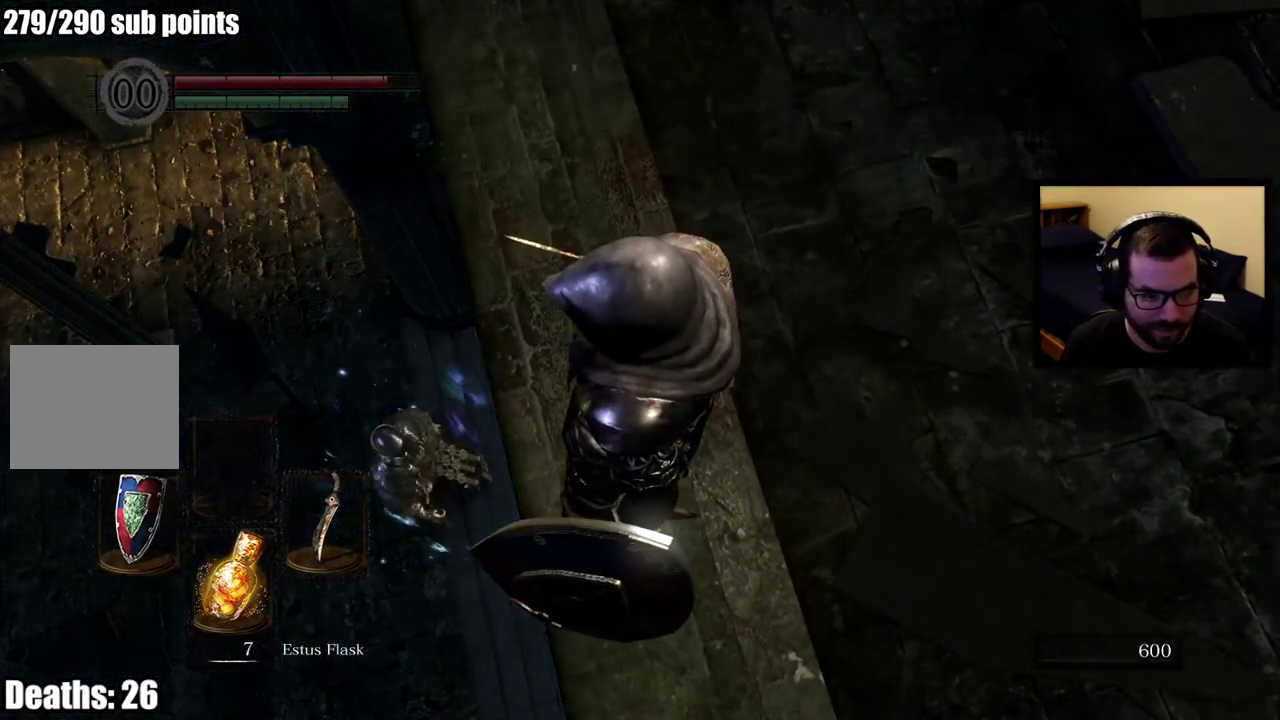
{"buttons": [], "left_stick": "up-left", "right_stick": "right", "events": [[167, "left_stick", "down-left"], [350, "left_stick", "left"], [450, "right_stick", "down-right"], [500, "left_stick", "up-left"], [500, "right_stick", "right"]]}
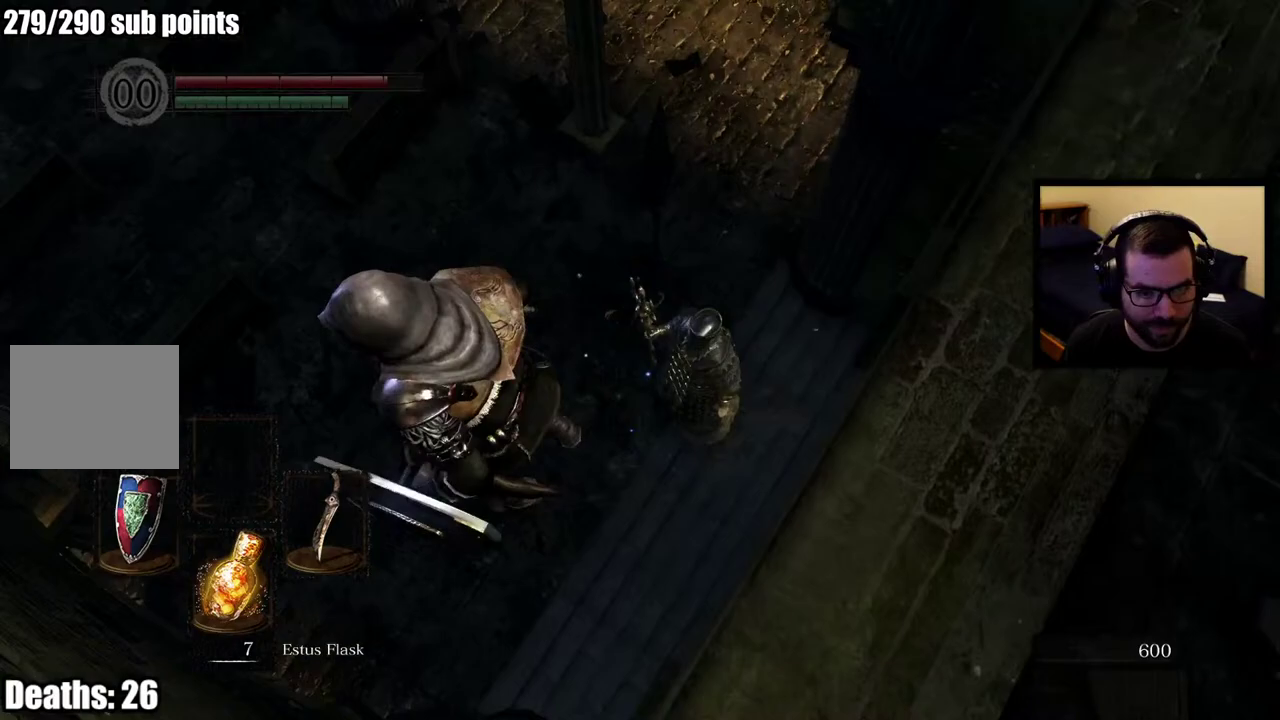
{"buttons": [], "left_stick": "up", "right_stick": "up-right", "events": [[167, "left_stick", "up"], [267, "right_stick", "up-right"]]}
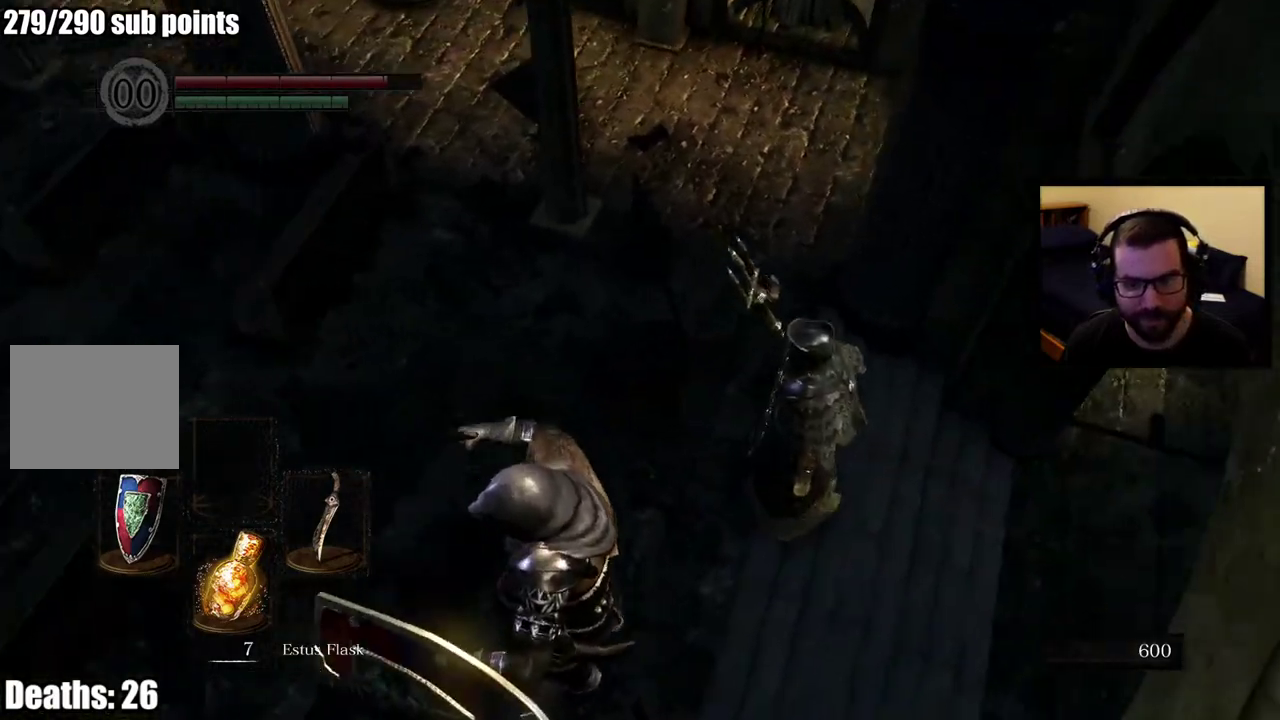
{"buttons": [], "left_stick": "up-left", "right_stick": "center", "events": [[50, "right_stick", "center"], [300, "left_stick", "up-left"], [300, "right_stick", "down-left"], [433, "right_stick", "center"]]}
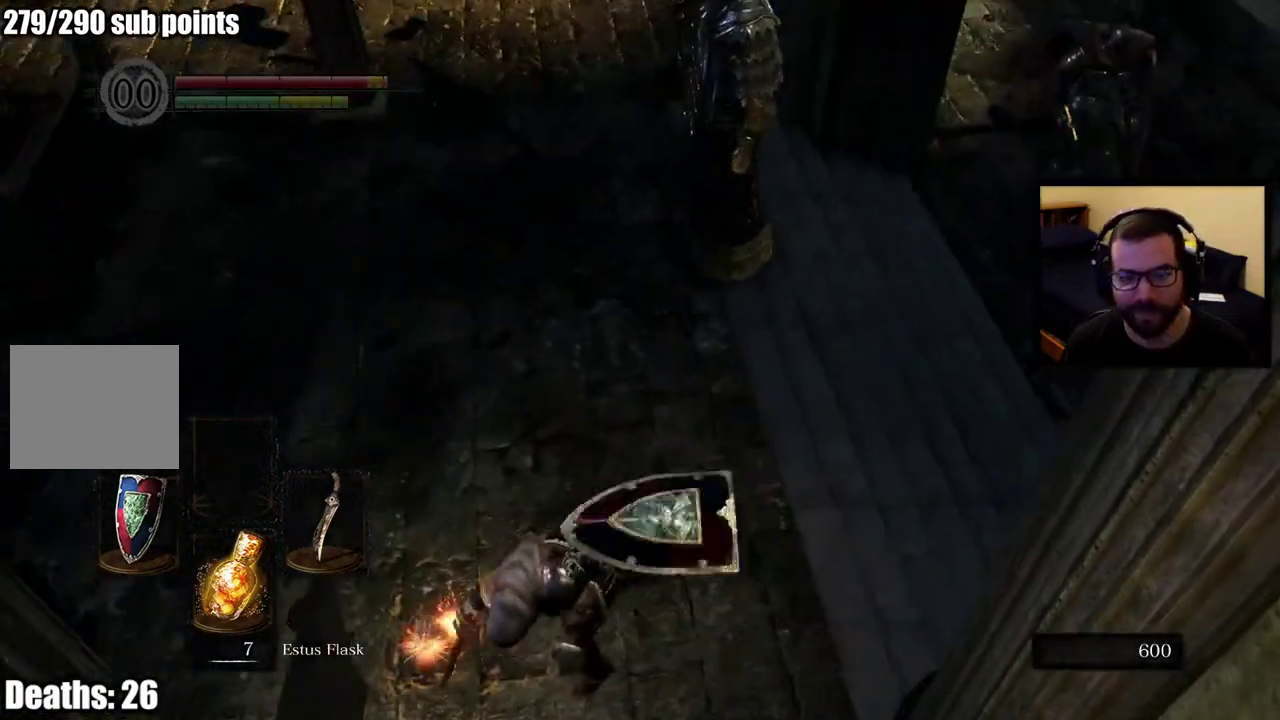
{"buttons": [], "left_stick": "up-left", "right_stick": "center", "events": [[167, "R3", "down"], [300, "R3", "up"], [300, "right_stick", "up-right"], [450, "right_stick", "center"]]}
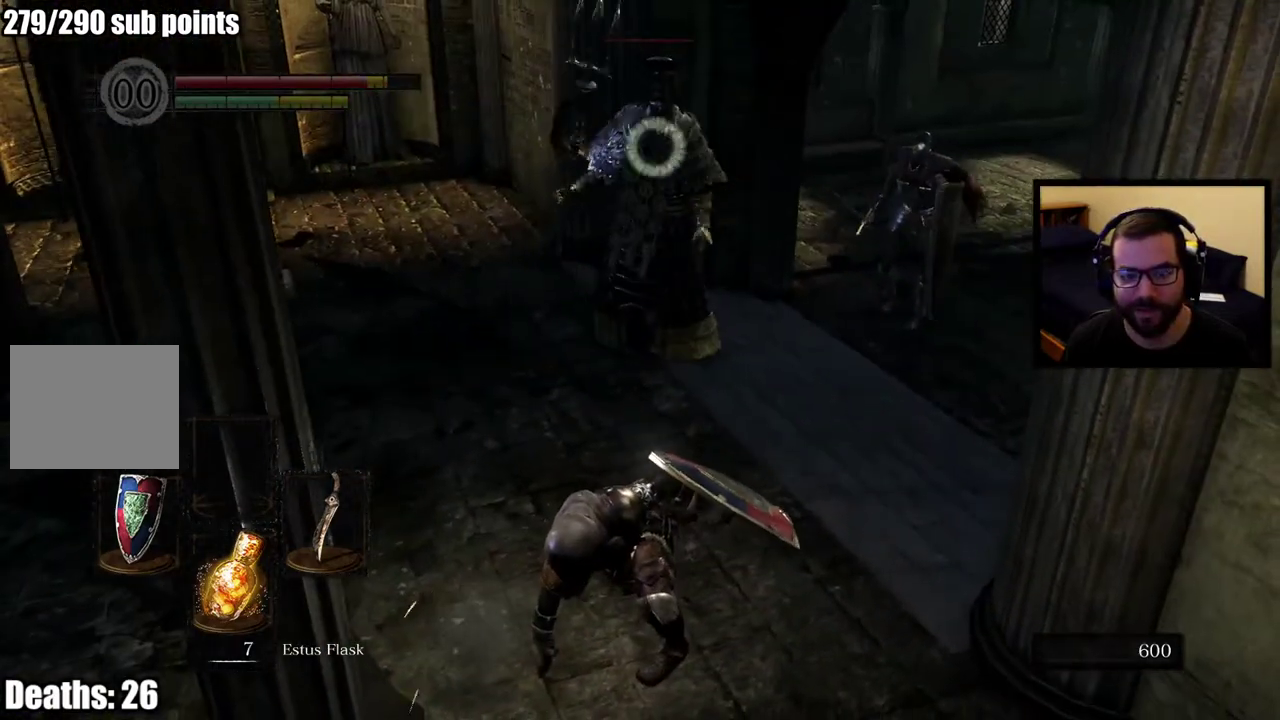
{"buttons": [], "left_stick": "left", "right_stick": "center", "events": [[83, "left_stick", "left"]]}
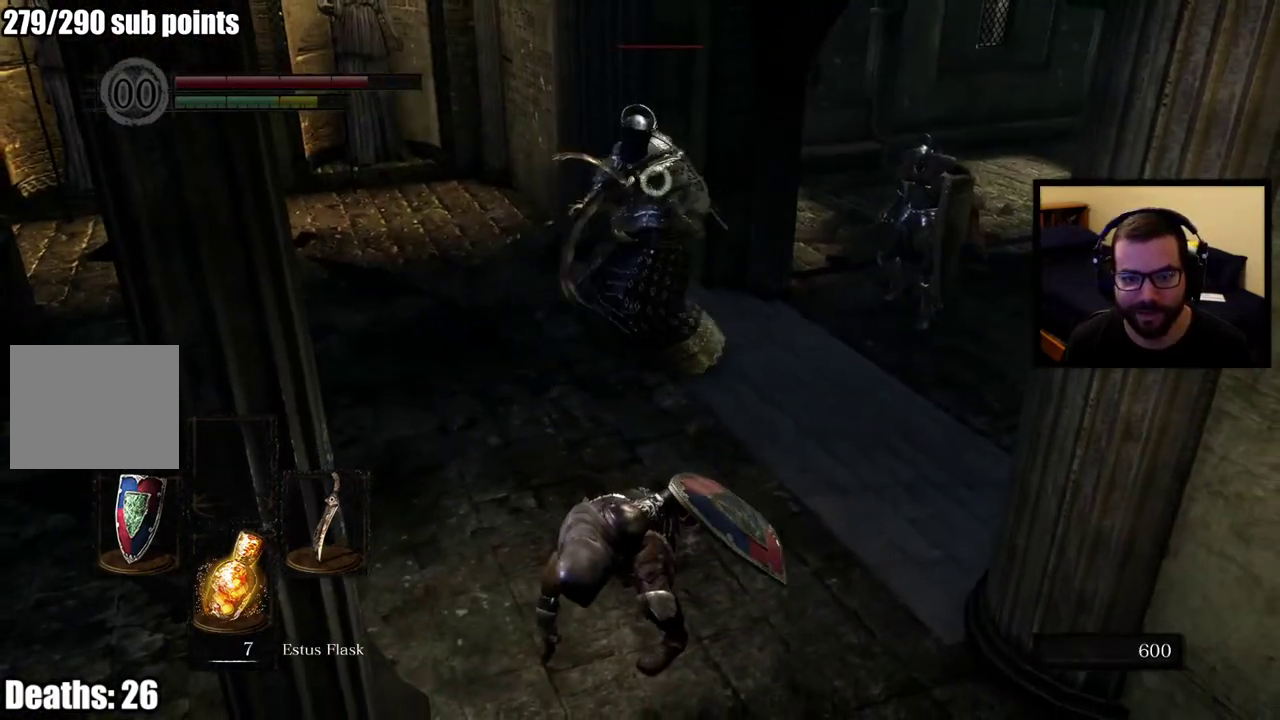
{"buttons": ["L2"], "left_stick": "up", "right_stick": "center", "events": [[33, "left_stick", "up-left"], [400, "left_stick", "up"], [500, "L2", "down"]]}
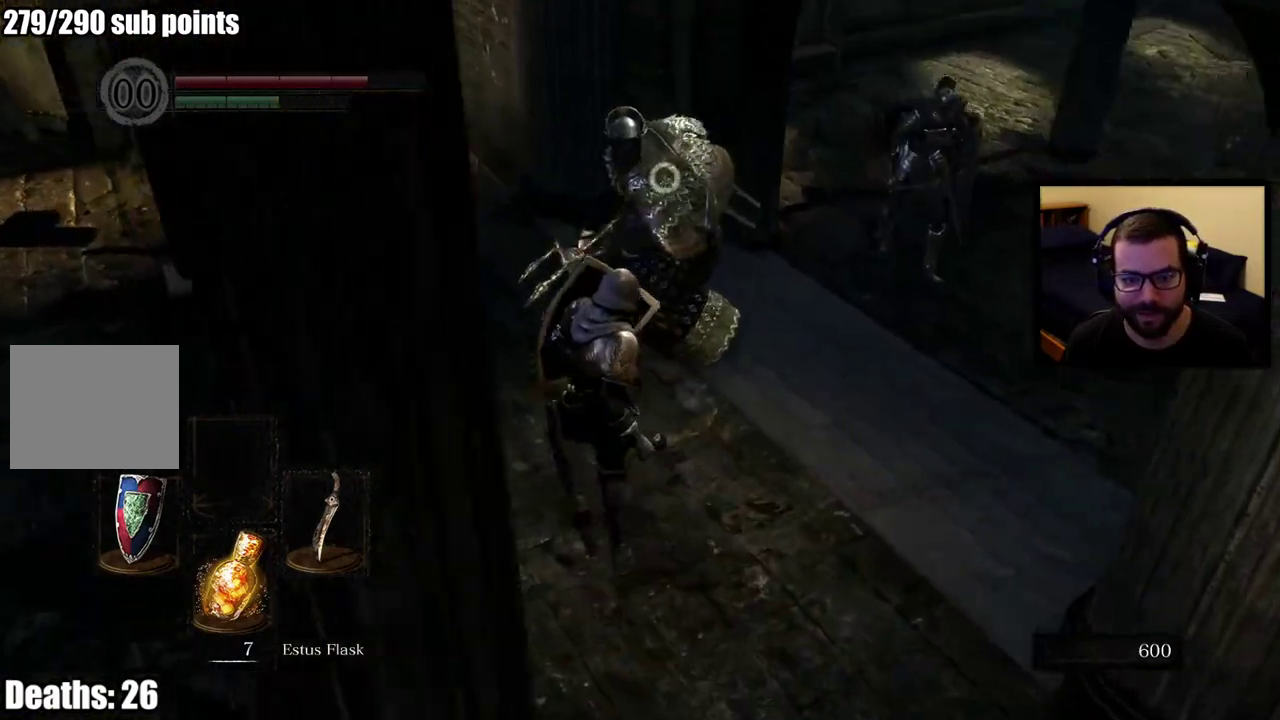
{"buttons": [], "left_stick": "up", "right_stick": "center", "events": [[200, "L2", "up"]]}
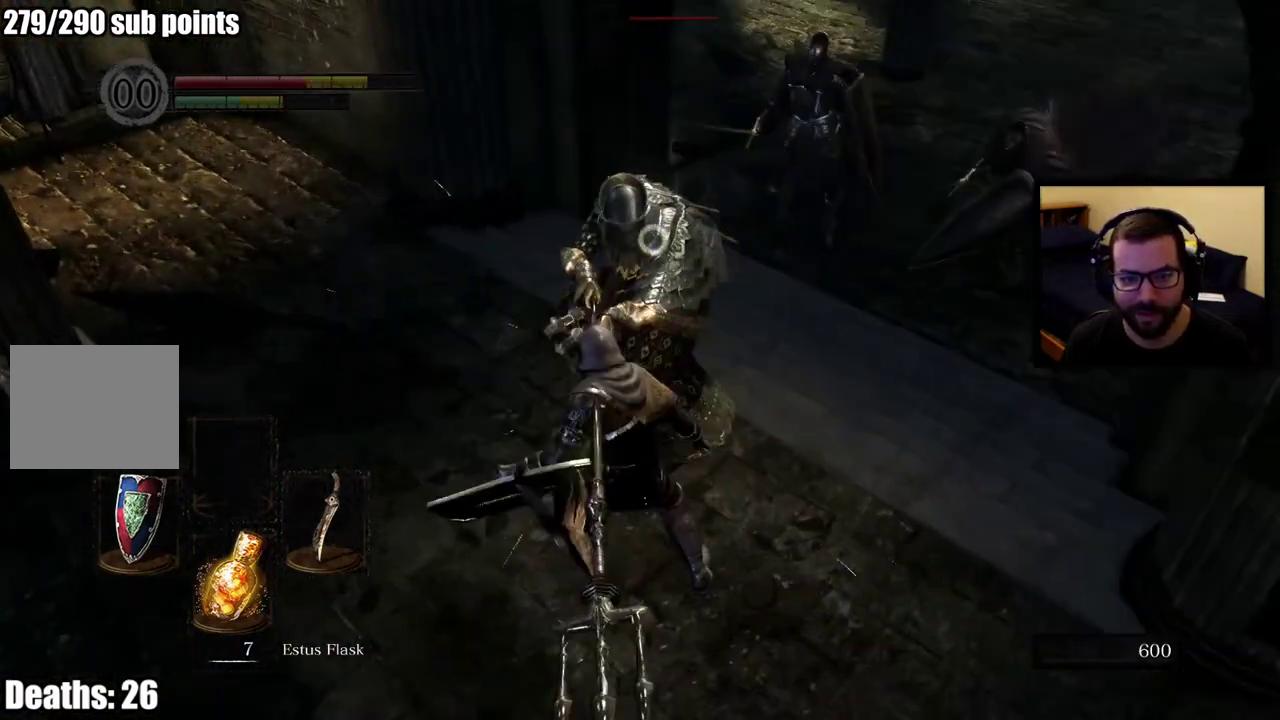
{"buttons": [], "left_stick": "down-left", "right_stick": "center", "events": [[250, "left_stick", "down-left"]]}
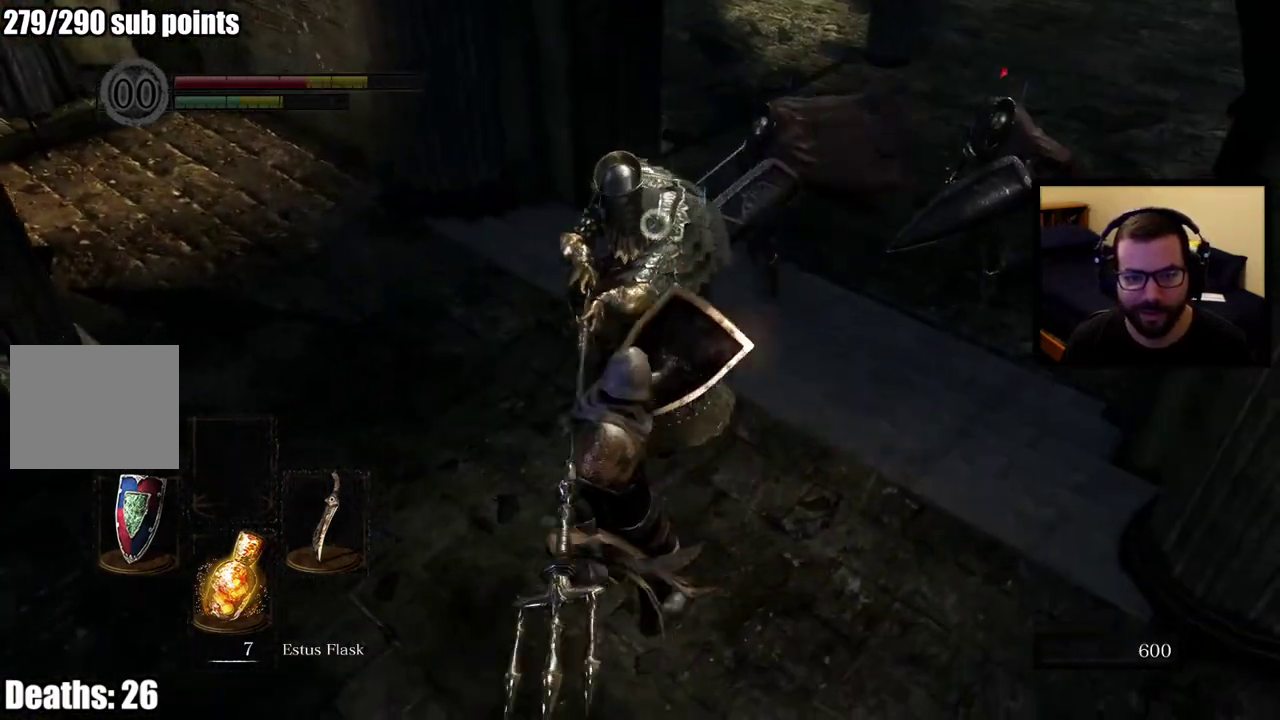
{"buttons": [], "left_stick": "down-left", "right_stick": "center", "events": [[333, "CIRCLE", "down"], [483, "CIRCLE", "up"]]}